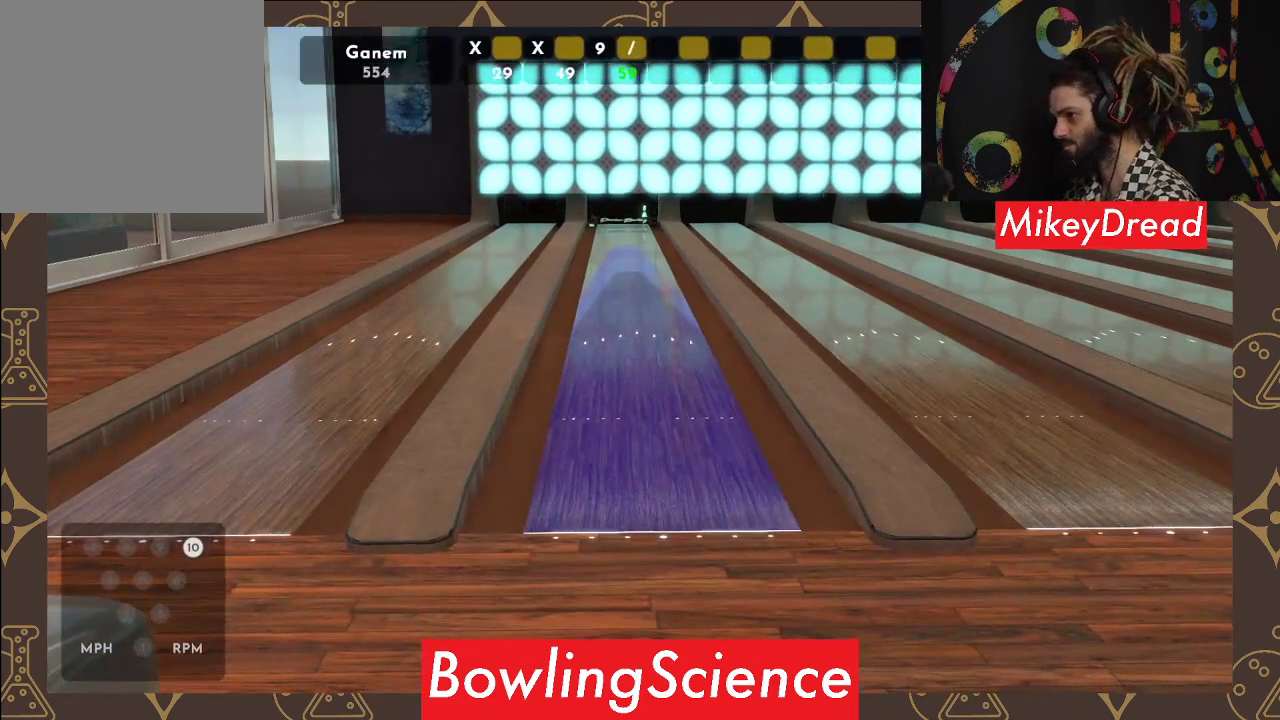
Gameplay with a controller (Xbox layout); each line is a JSON object with the inputs held at the frame after it. "events" lists button and stick changes between this image and that frame as [ms after this image, input, new state], when the widget could be followed in between.
{"buttons": [], "left_stick": "center", "right_stick": "up", "events": [[283, "right_stick", "up"]]}
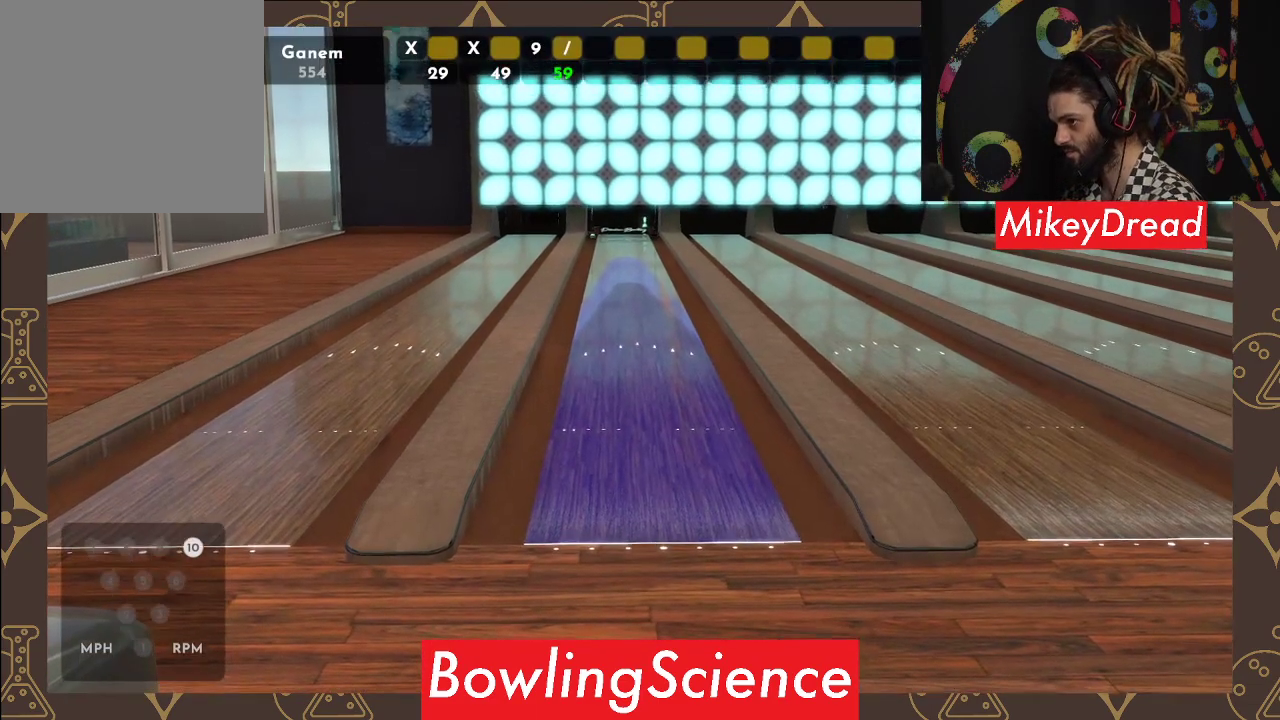
{"buttons": [], "left_stick": "center", "right_stick": "center", "events": [[83, "right_stick", "center"]]}
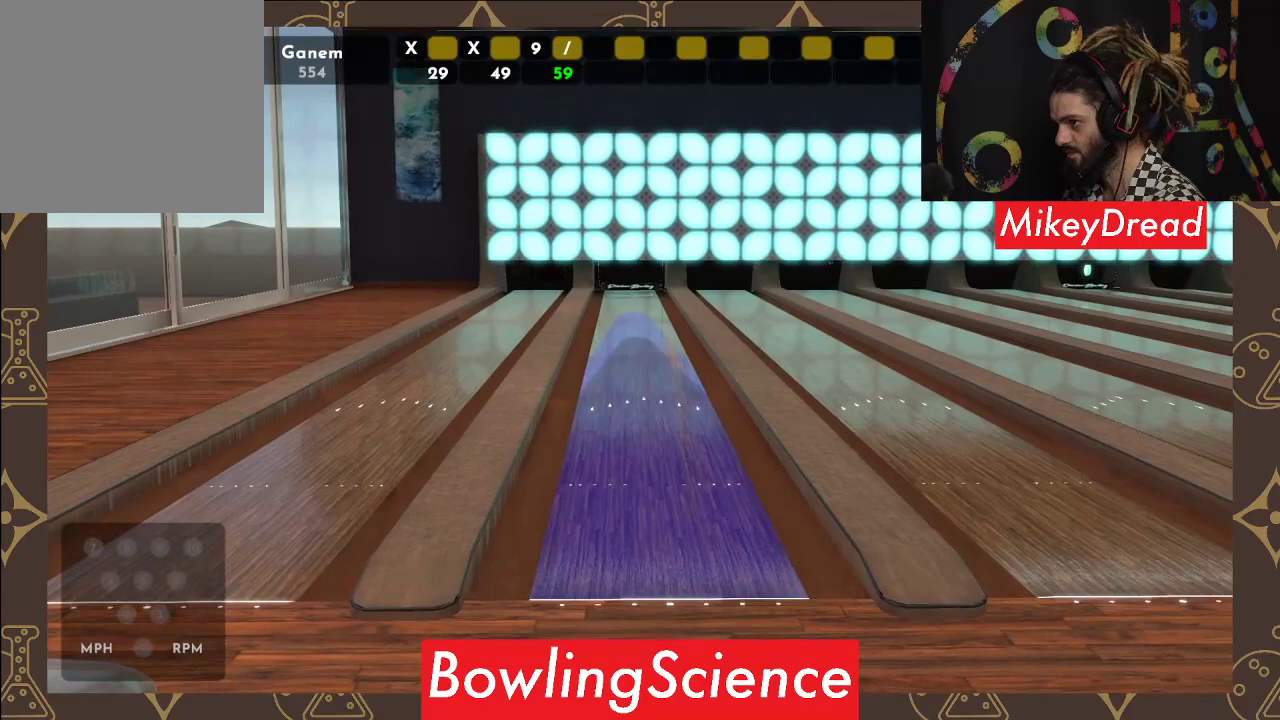
{"buttons": [], "left_stick": "center", "right_stick": "center", "events": []}
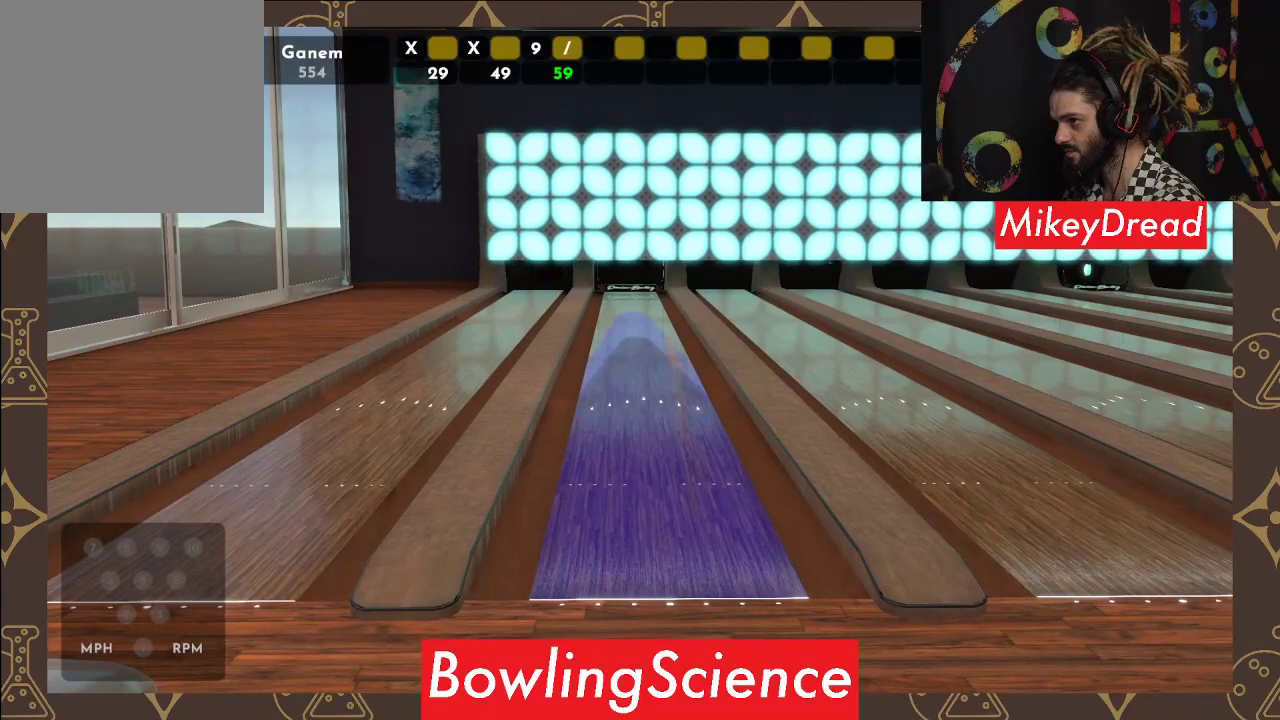
{"buttons": [], "left_stick": "center", "right_stick": "center", "events": []}
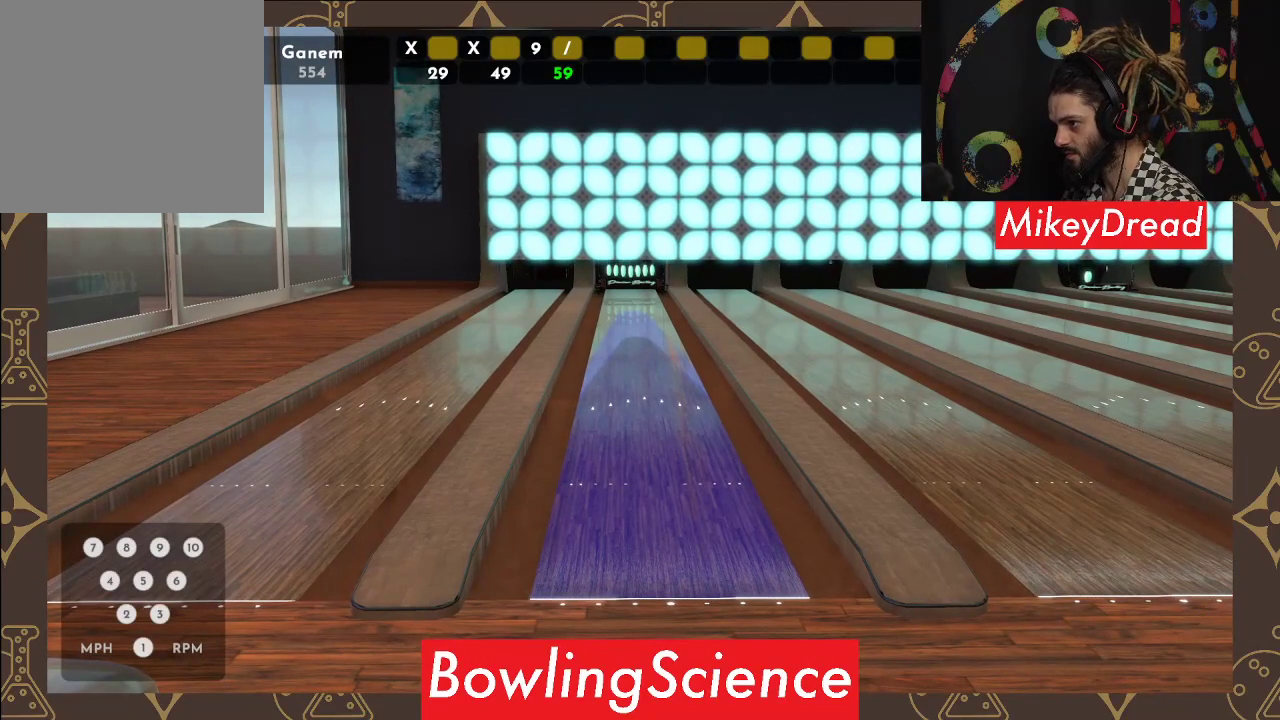
{"buttons": [], "left_stick": "center", "right_stick": "center", "events": []}